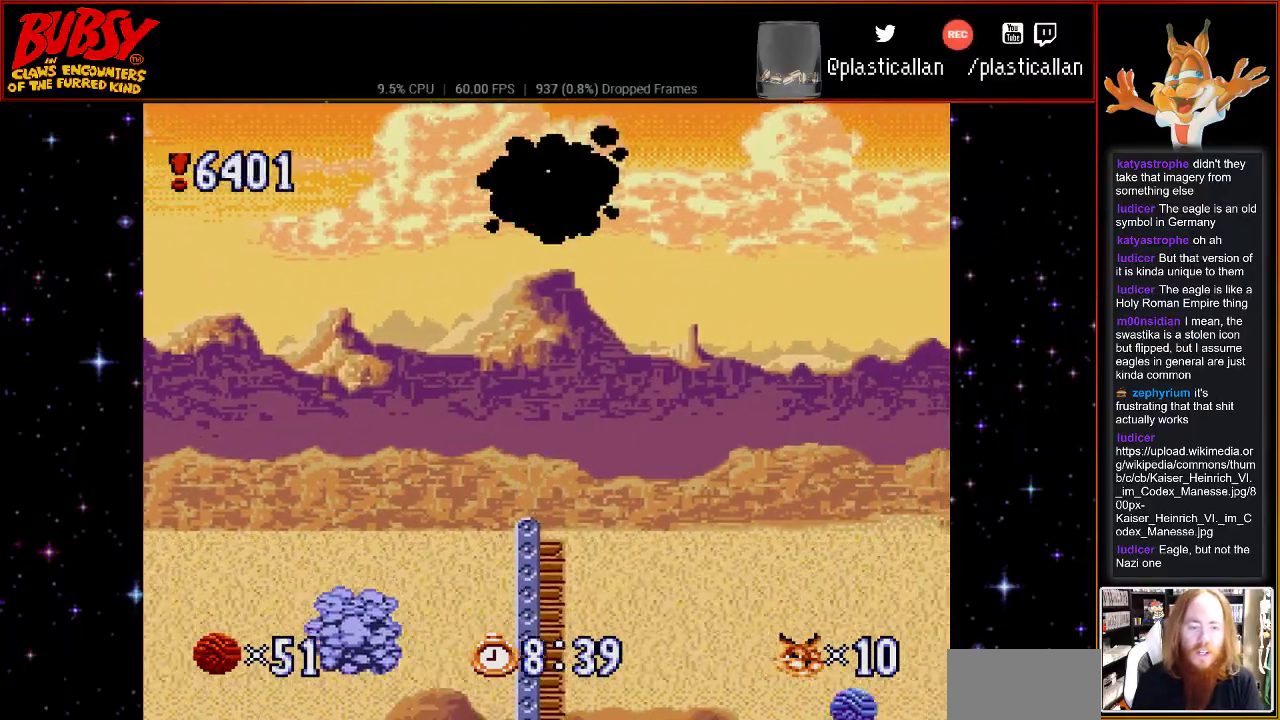
Gameplay with a controller (Nintendo layout); each line is a JSON object with the inputs held at the frame after it. "events" lists button and stick changes between this image and that frame as [ms after this image, input, new state], when the widget could be followed in between. Not read: L3 R3.
{"buttons": ["B", "DPAD_RIGHT"], "events": []}
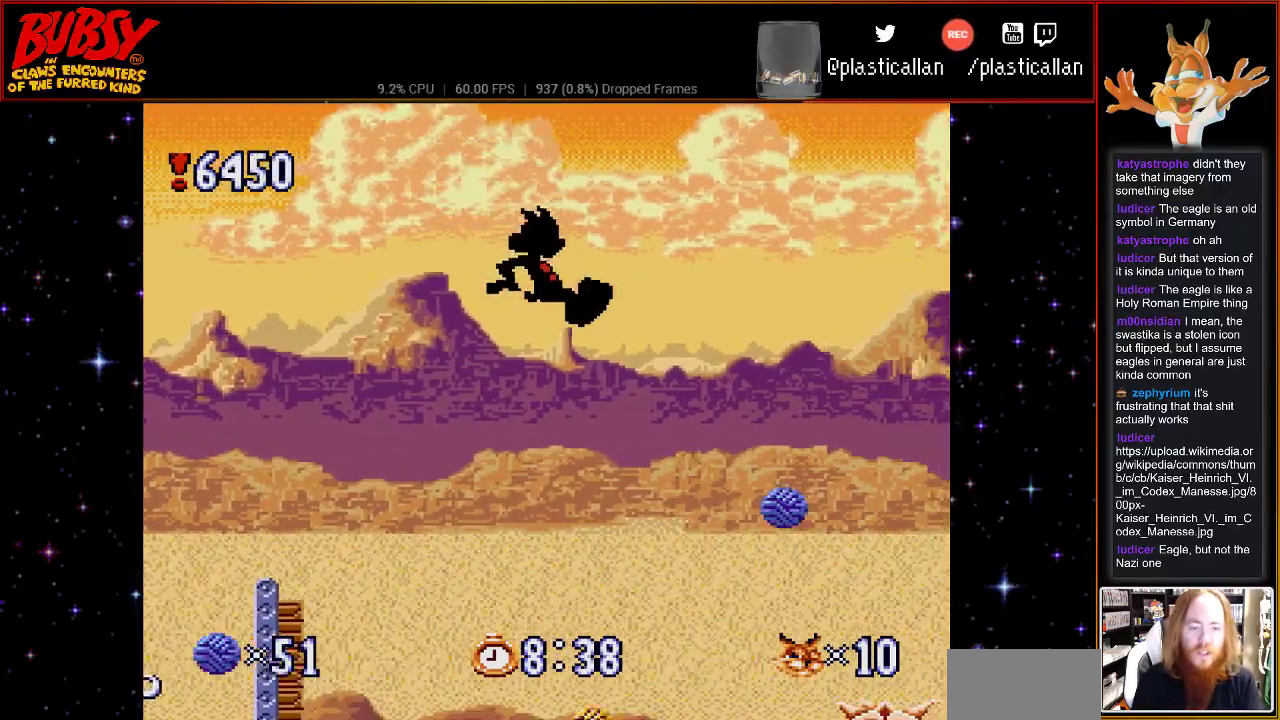
{"buttons": ["B", "Y", "DPAD_RIGHT"], "events": [[100, "Y", "down"]]}
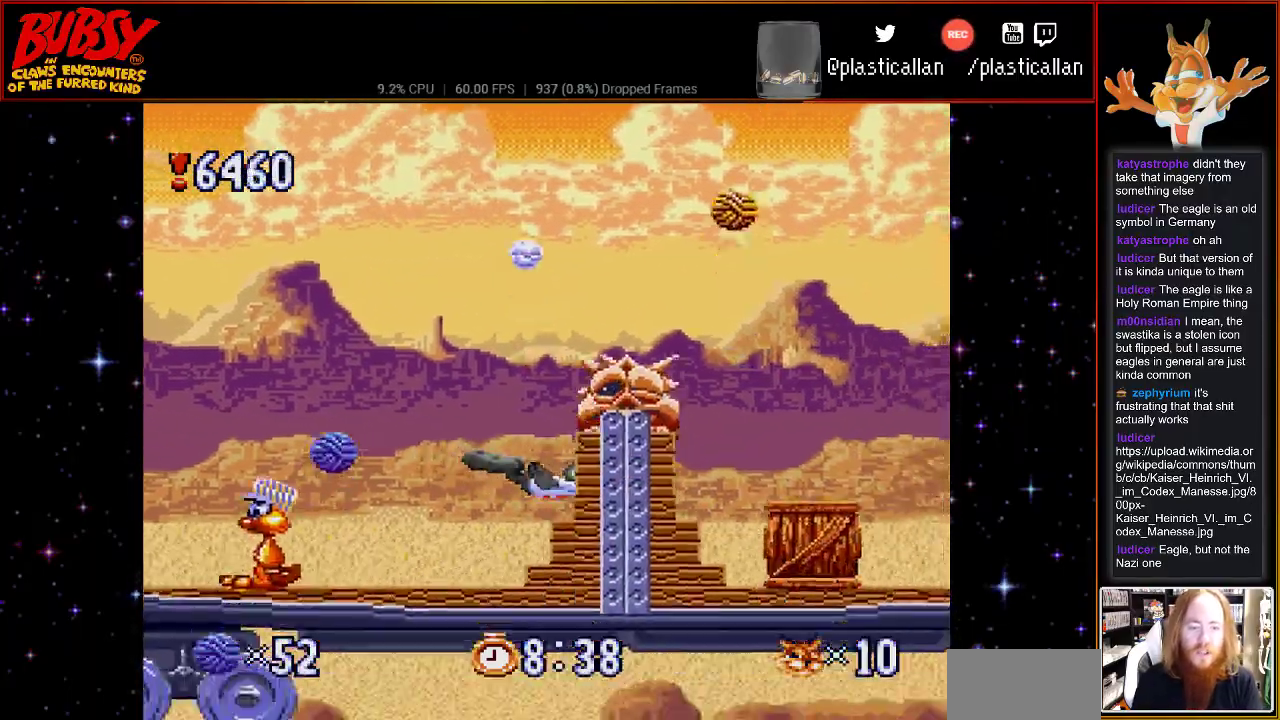
{"buttons": ["B", "DPAD_LEFT"], "events": [[117, "DPAD_RIGHT", "up"], [250, "B", "up"], [250, "Y", "up"], [367, "B", "down"], [500, "DPAD_LEFT", "down"]]}
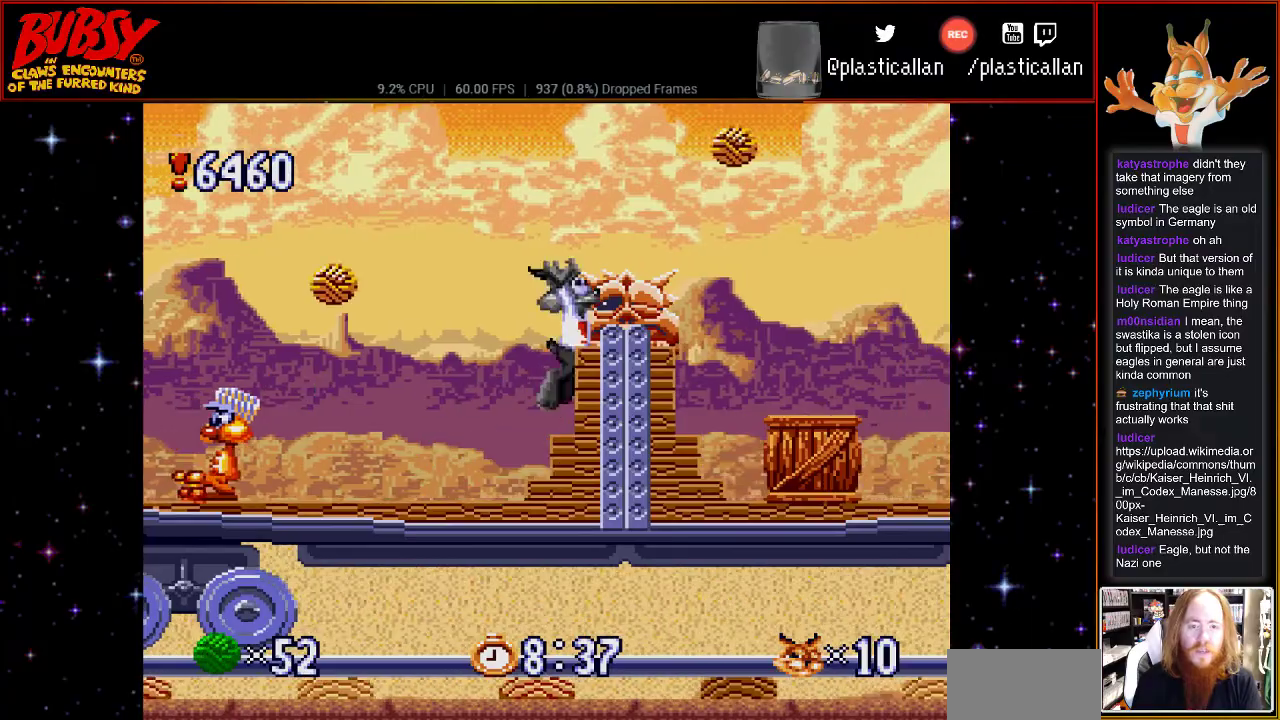
{"buttons": ["B", "Y", "DPAD_RIGHT"], "events": [[117, "DPAD_DOWN", "down"], [117, "DPAD_LEFT", "up"], [150, "DPAD_DOWN", "up"], [150, "DPAD_RIGHT", "down"], [350, "Y", "down"]]}
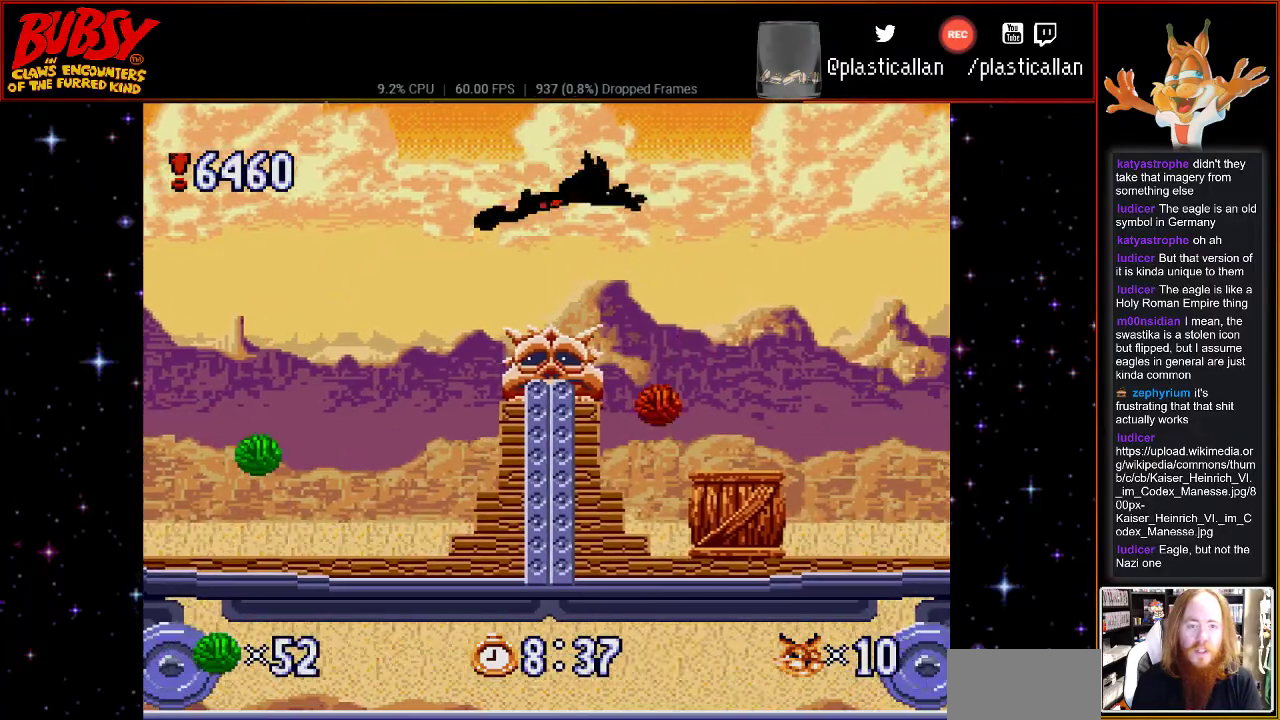
{"buttons": ["B"], "events": [[67, "DPAD_DOWN", "down"], [183, "DPAD_DOWN", "up"], [467, "Y", "up"], [500, "DPAD_RIGHT", "up"]]}
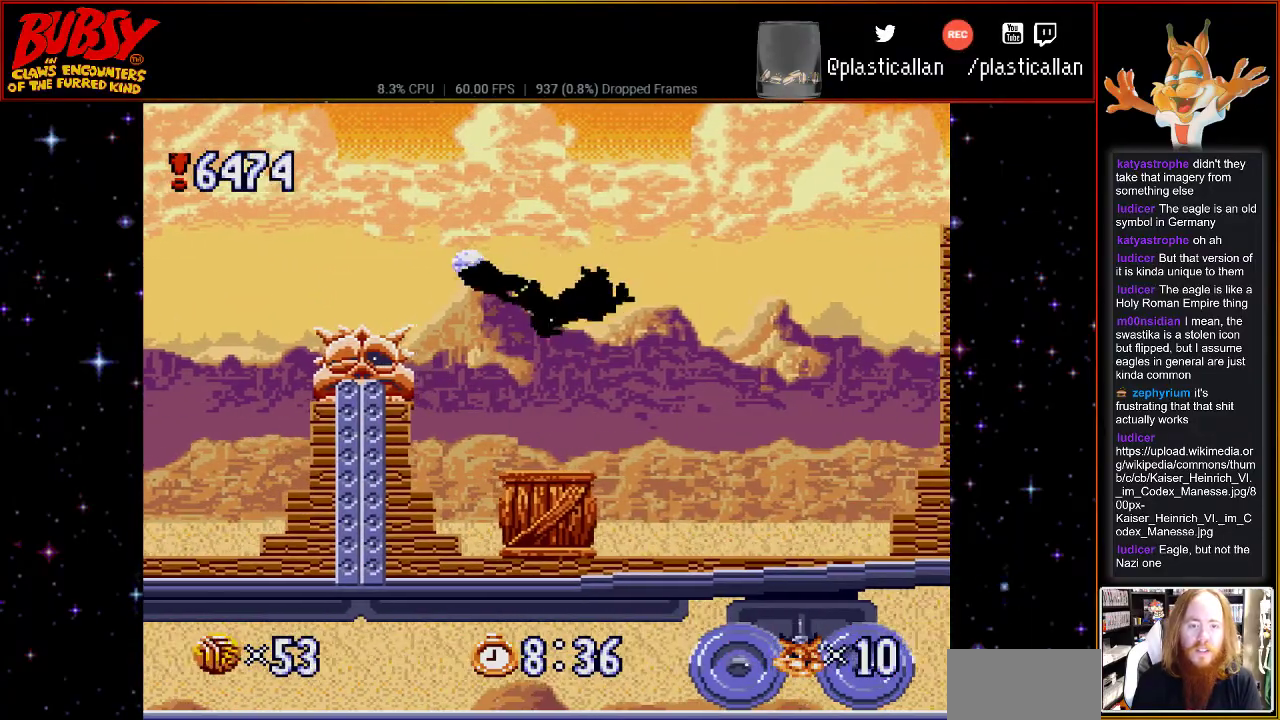
{"buttons": ["B", "DPAD_RIGHT"], "events": [[33, "B", "up"], [250, "DPAD_RIGHT", "down"], [400, "B", "down"]]}
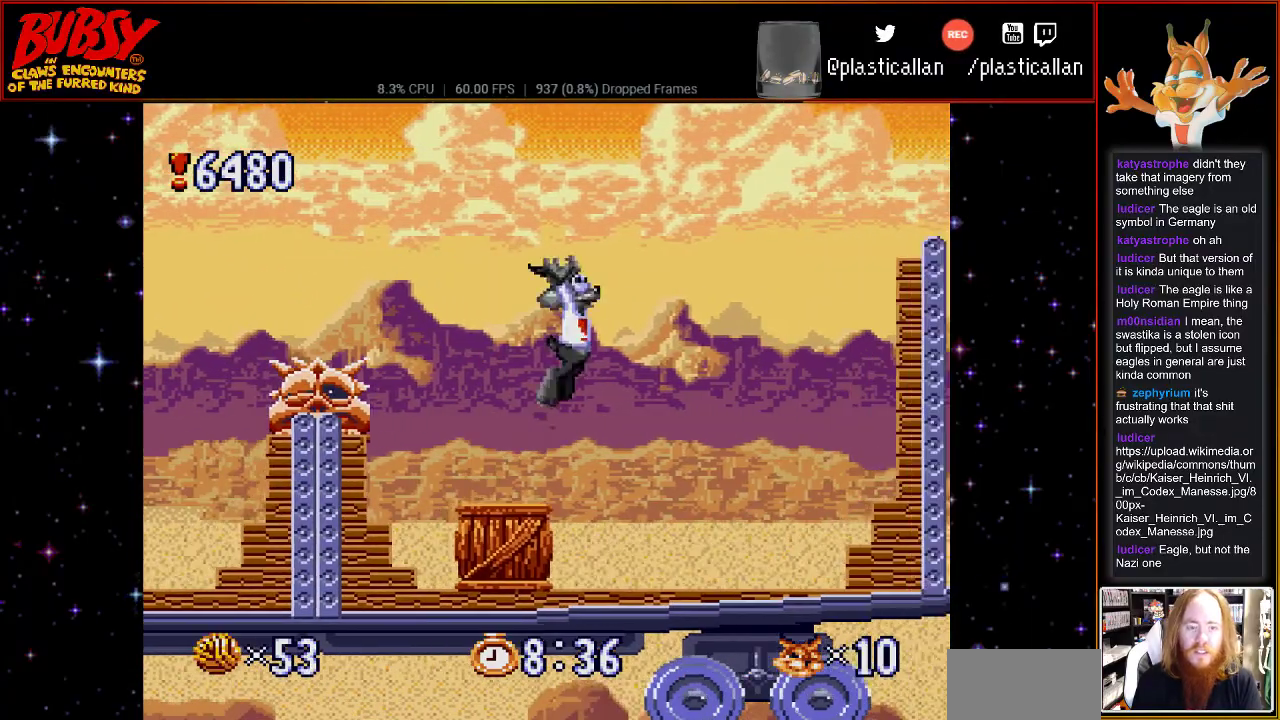
{"buttons": ["B", "Y", "DPAD_RIGHT"], "events": [[367, "Y", "down"]]}
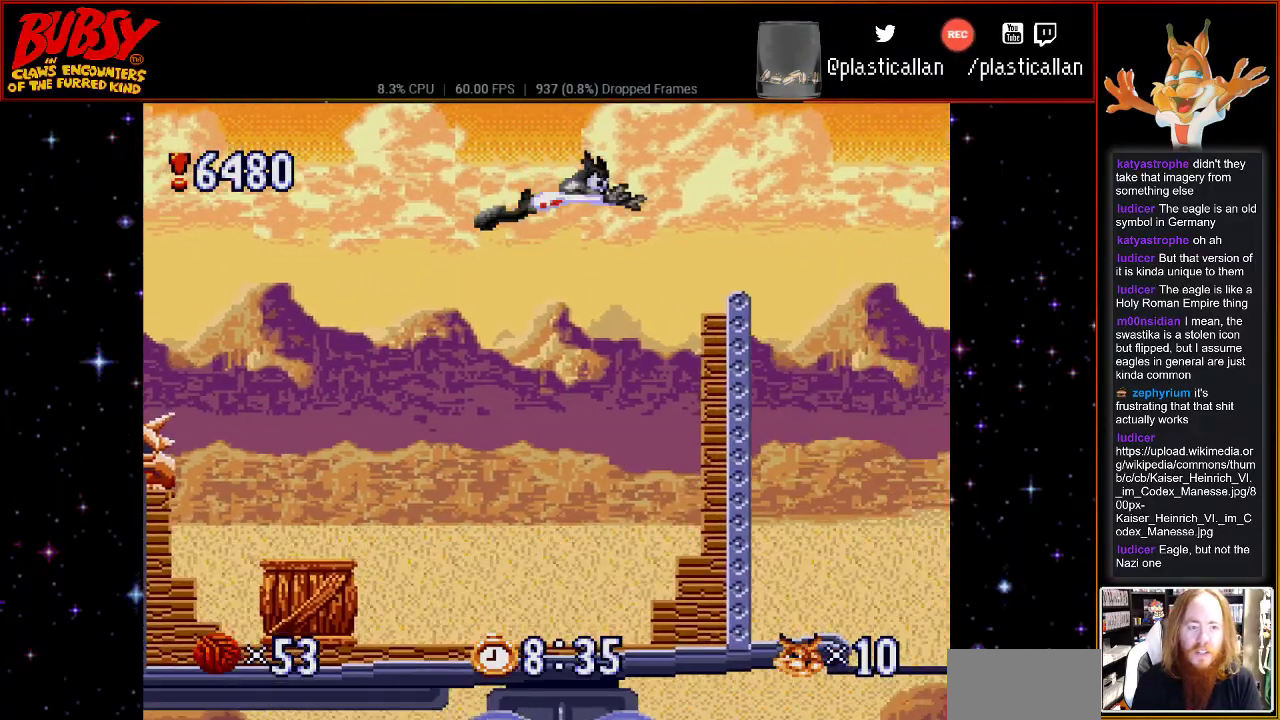
{"buttons": [], "events": [[400, "Y", "up"], [433, "B", "up"], [433, "DPAD_RIGHT", "up"]]}
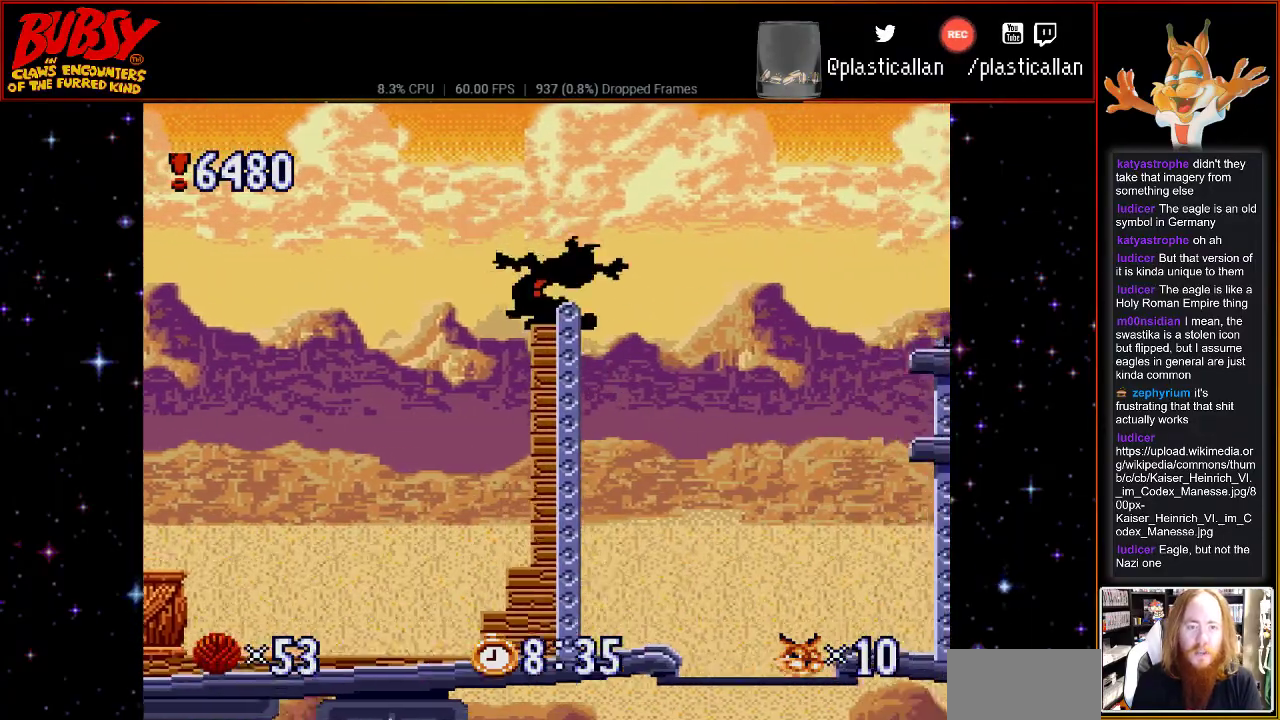
{"buttons": ["B", "DPAD_RIGHT"], "events": [[83, "B", "down"], [117, "DPAD_RIGHT", "down"]]}
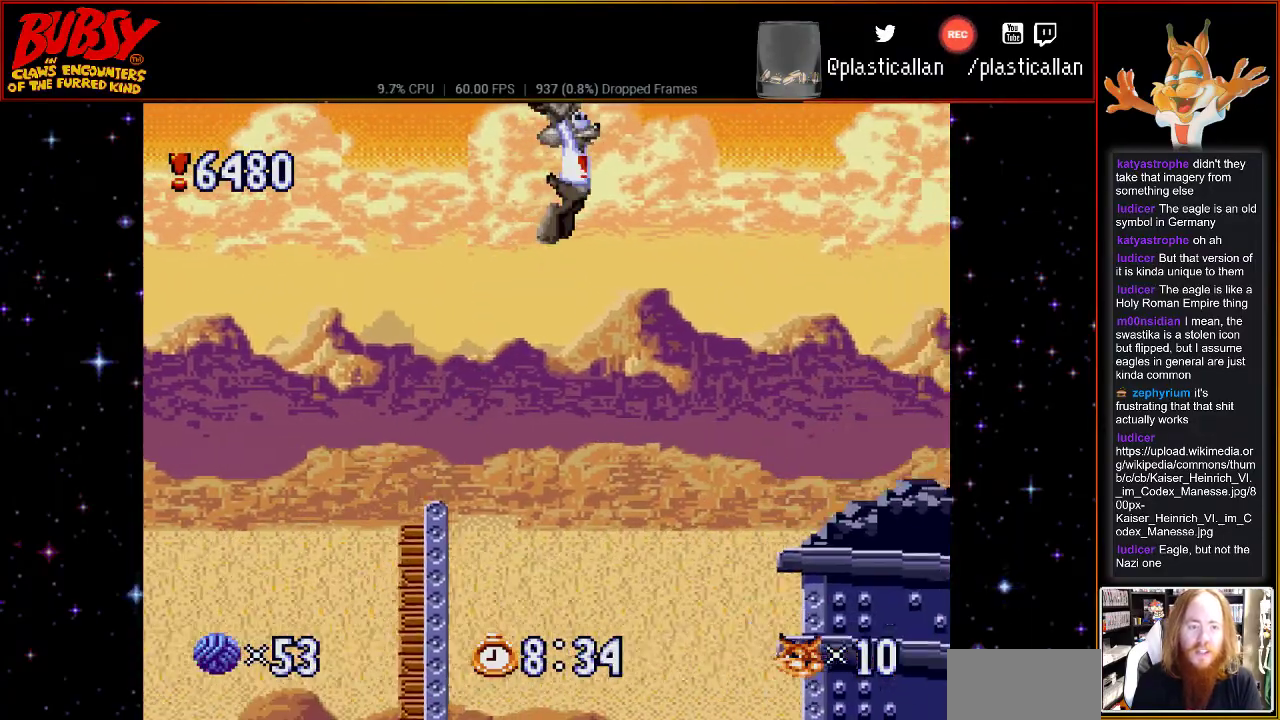
{"buttons": ["B", "DPAD_RIGHT"], "events": []}
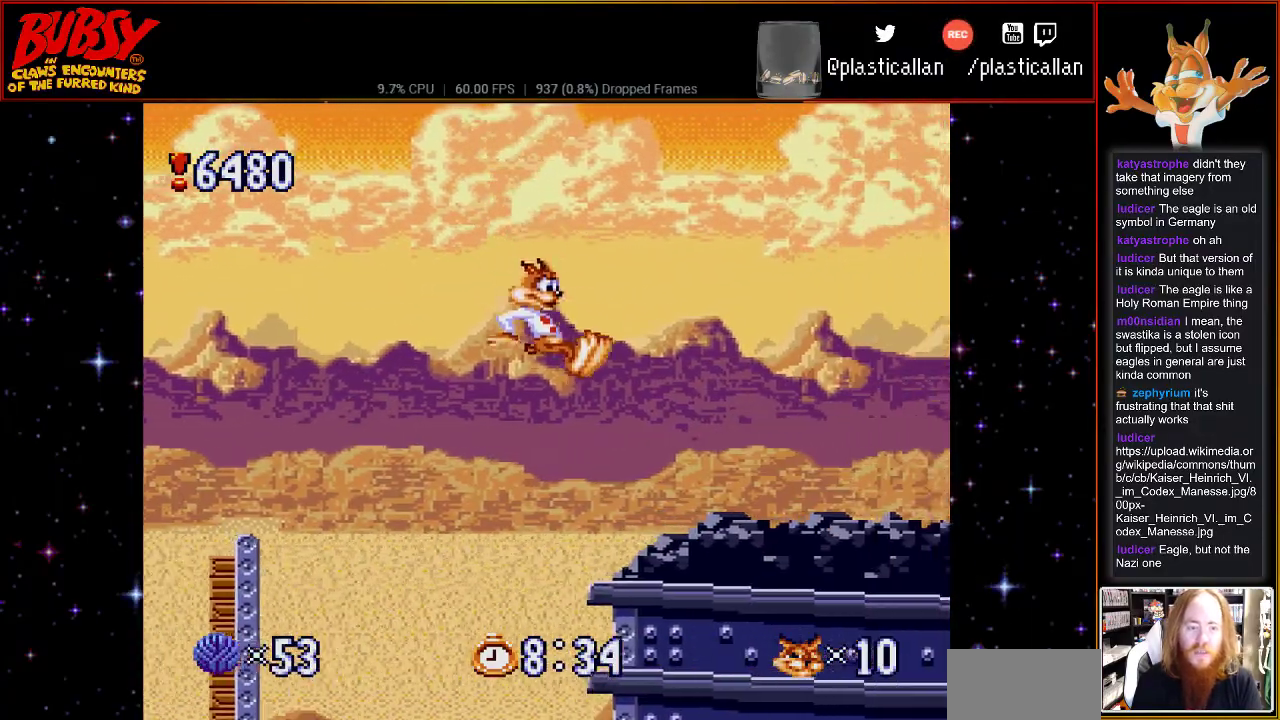
{"buttons": ["DPAD_RIGHT"], "events": [[33, "B", "up"]]}
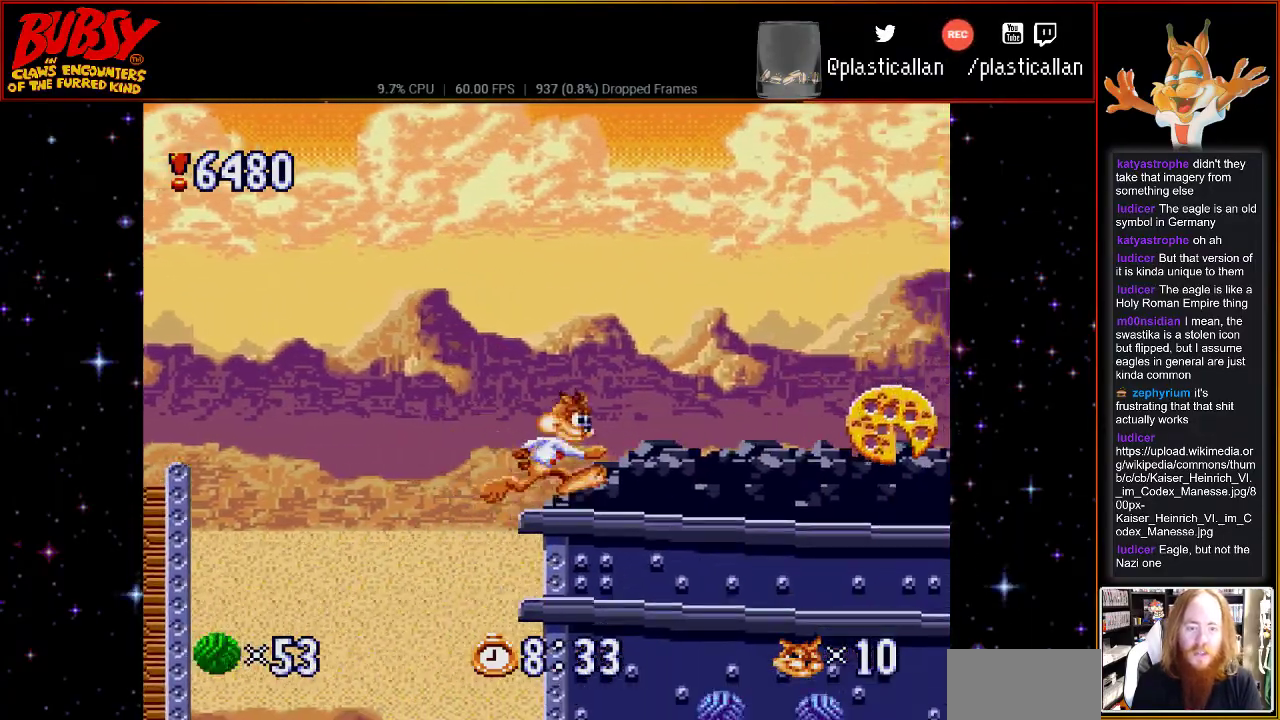
{"buttons": ["DPAD_RIGHT"], "events": [[183, "B", "down"], [500, "B", "up"]]}
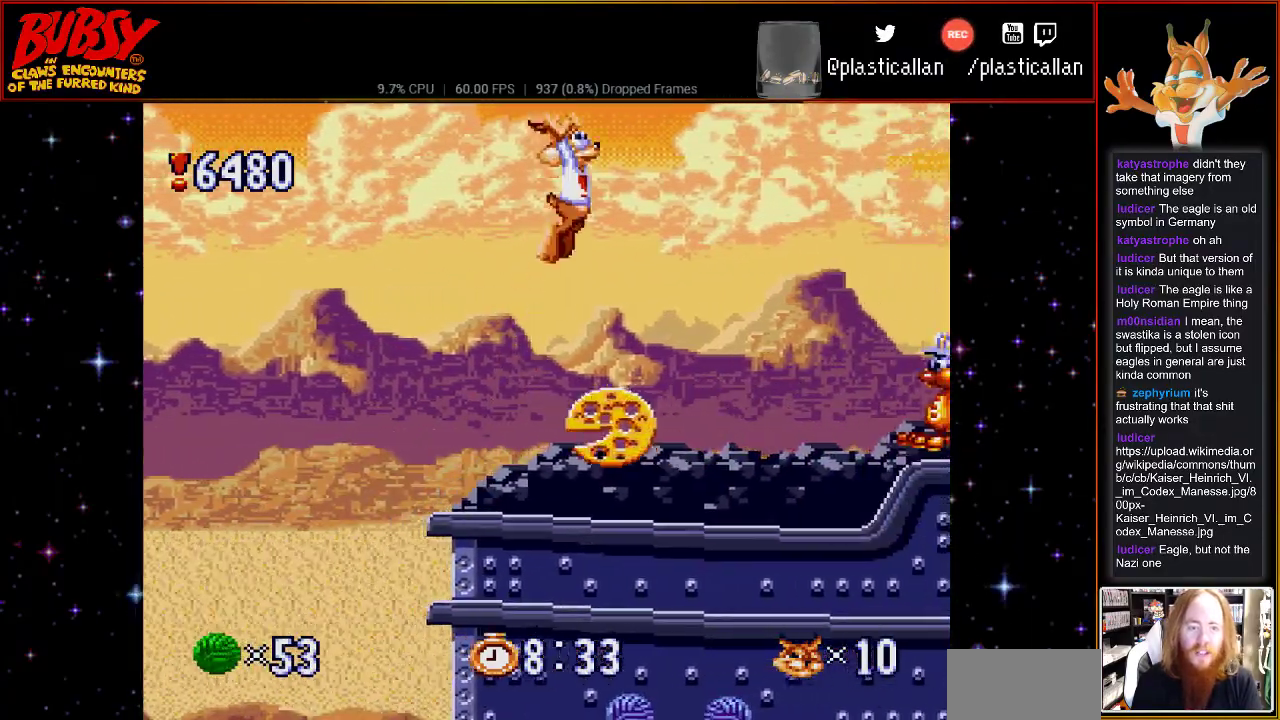
{"buttons": ["DPAD_RIGHT"], "events": [[117, "DPAD_RIGHT", "up"], [483, "DPAD_RIGHT", "down"]]}
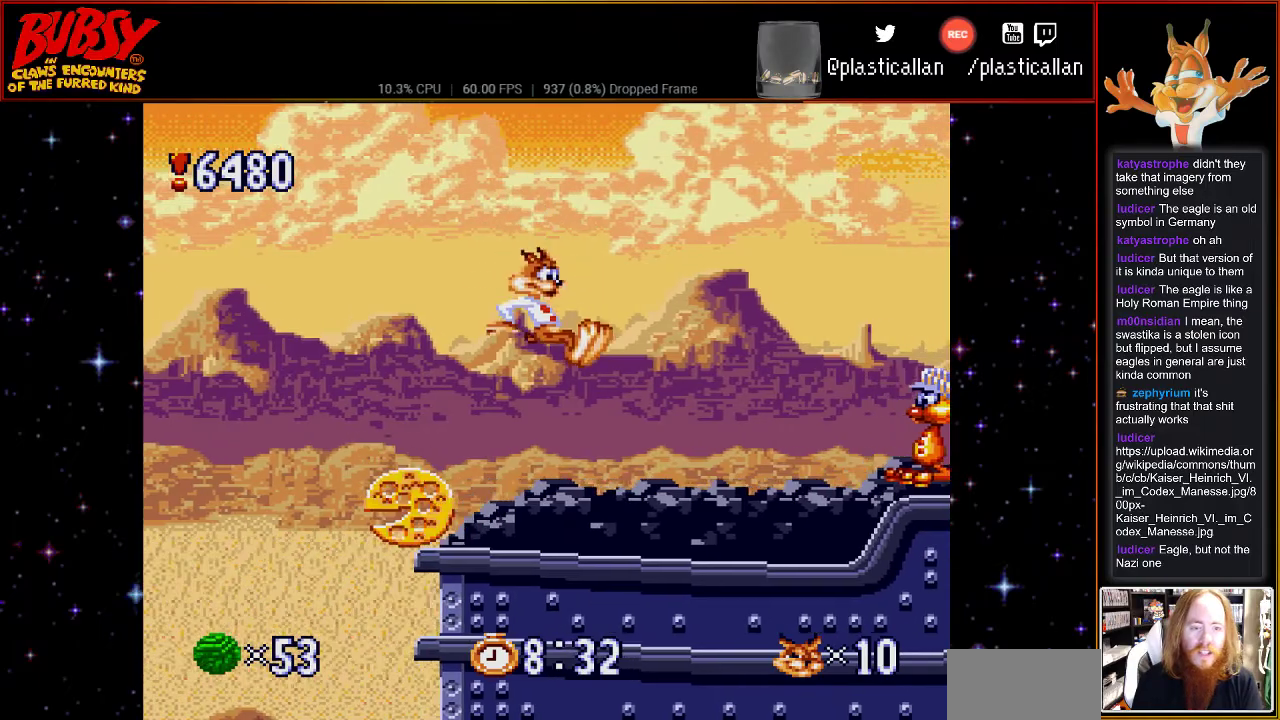
{"buttons": ["B", "DPAD_RIGHT"], "events": [[317, "B", "down"]]}
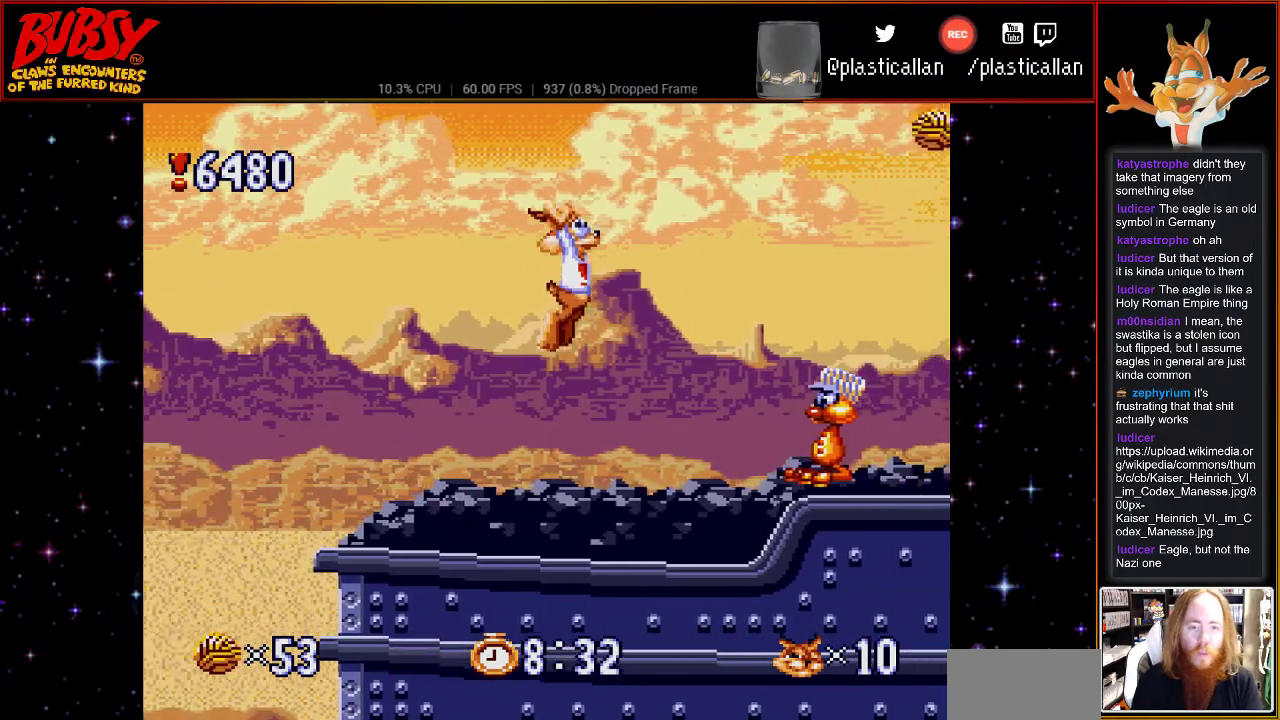
{"buttons": ["B", "DPAD_RIGHT"], "events": []}
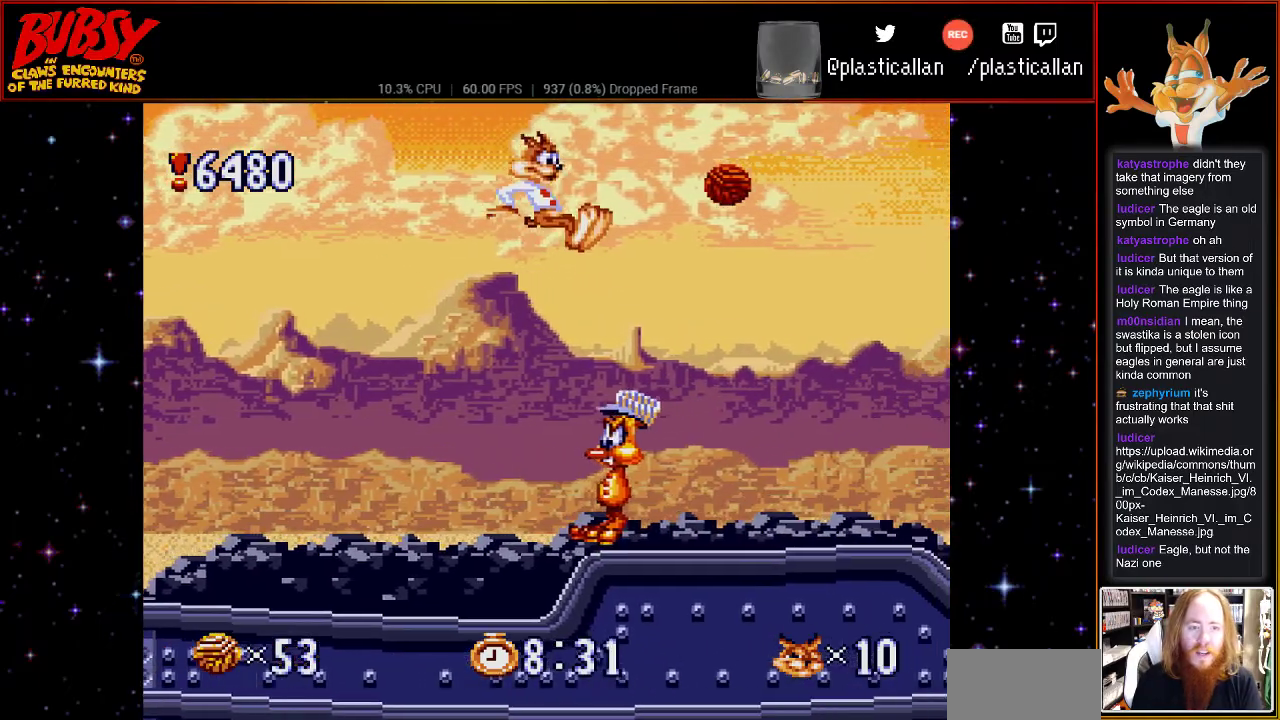
{"buttons": ["B", "DPAD_RIGHT"], "events": [[183, "DPAD_RIGHT", "up"], [300, "DPAD_RIGHT", "down"]]}
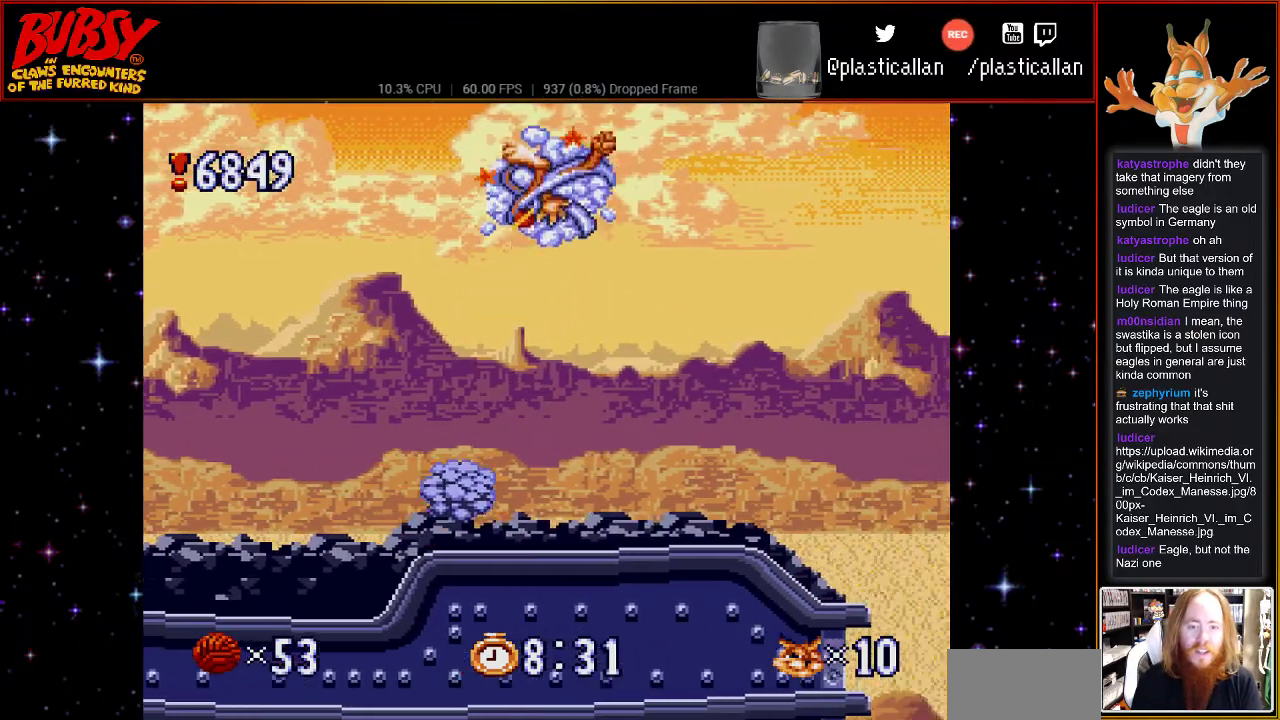
{"buttons": ["B"], "events": [[467, "DPAD_RIGHT", "up"]]}
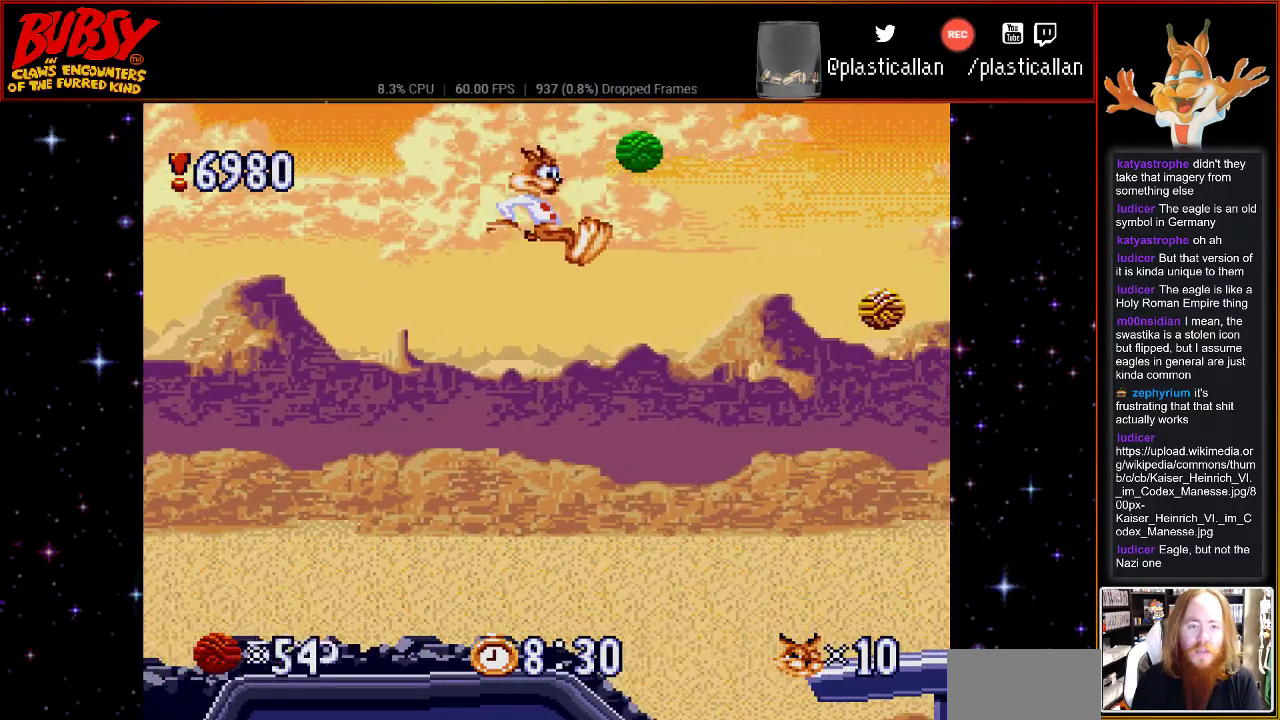
{"buttons": ["DPAD_DOWN", "DPAD_RIGHT"], "events": [[150, "DPAD_LEFT", "down"], [217, "B", "up"], [217, "DPAD_UP", "down"], [250, "DPAD_UP", "up"], [433, "DPAD_LEFT", "up"], [433, "DPAD_RIGHT", "down"], [467, "DPAD_DOWN", "down"]]}
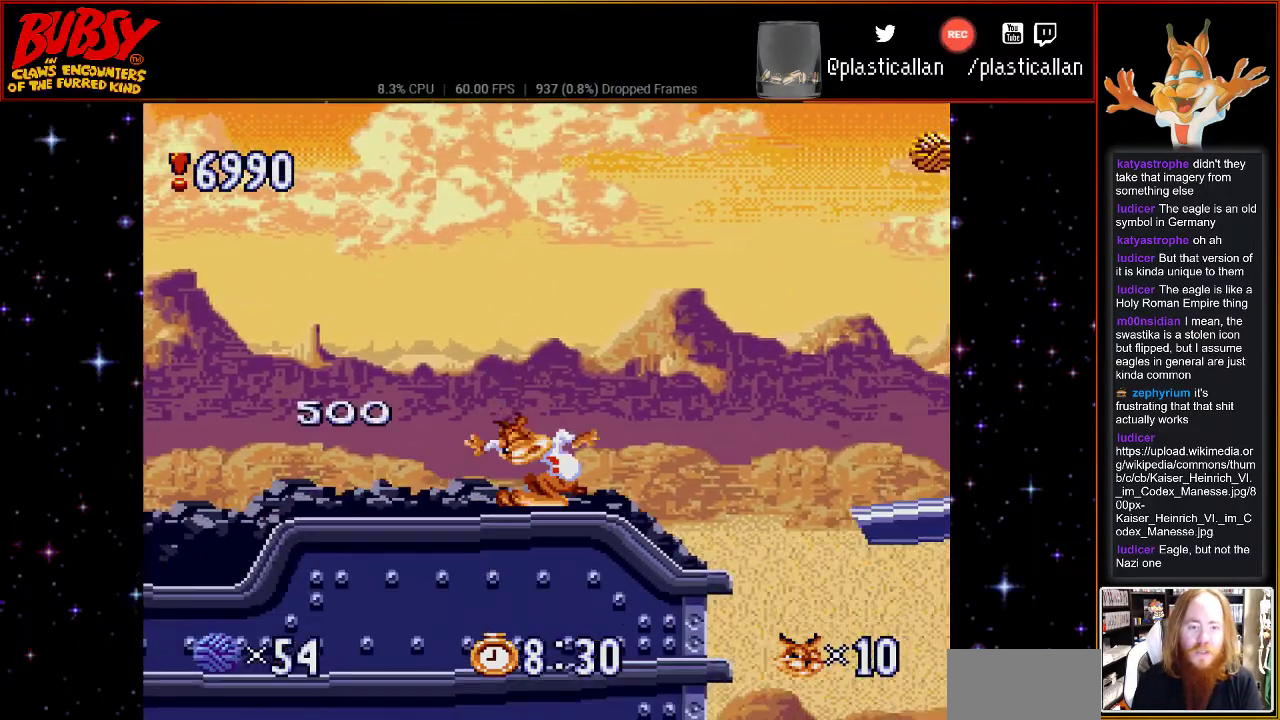
{"buttons": ["B", "DPAD_RIGHT"], "events": [[67, "DPAD_DOWN", "up"], [83, "B", "down"]]}
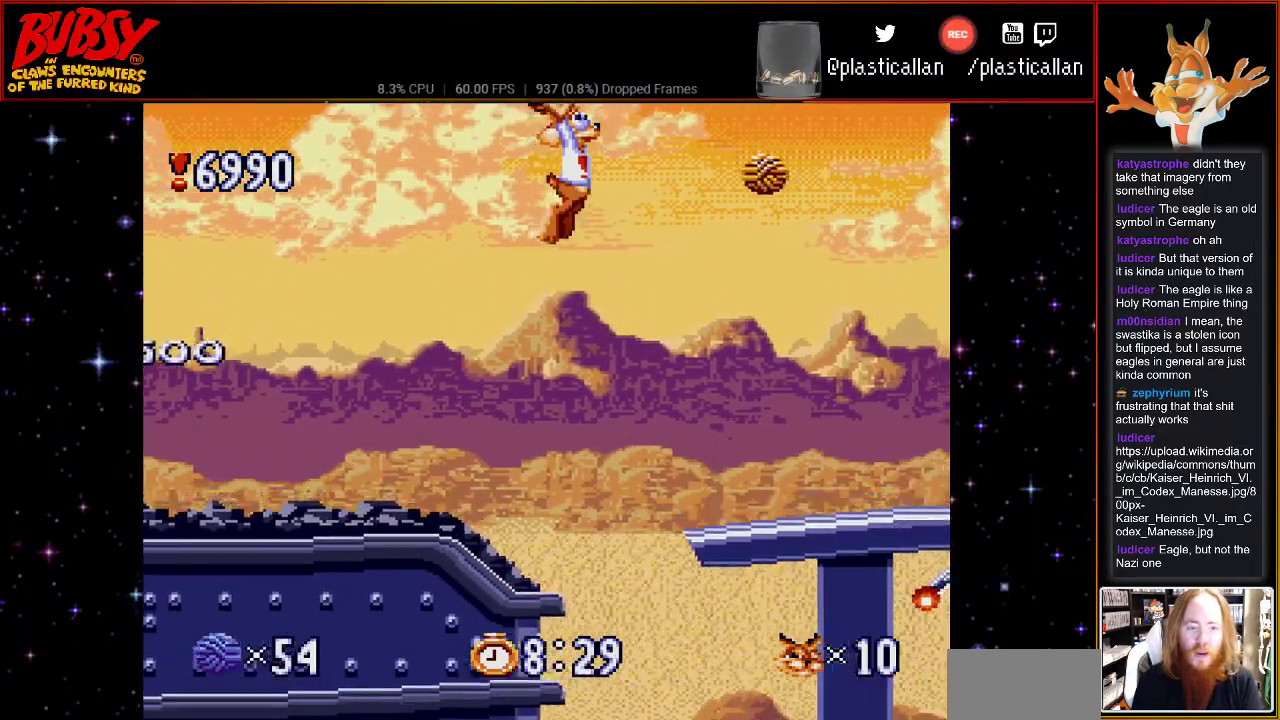
{"buttons": ["DPAD_DOWN", "DPAD_RIGHT"], "events": [[317, "DPAD_DOWN", "down"], [467, "B", "up"]]}
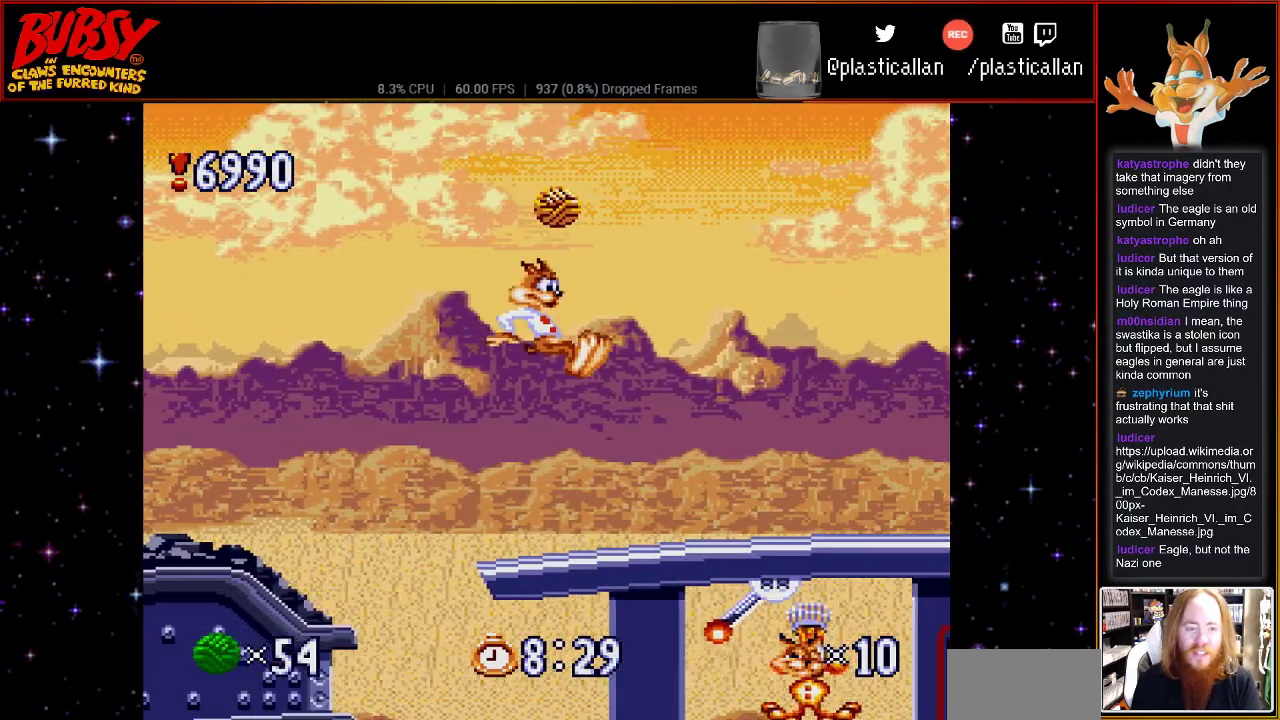
{"buttons": ["DPAD_LEFT"], "events": [[117, "DPAD_DOWN", "up"], [183, "DPAD_RIGHT", "up"], [217, "DPAD_LEFT", "down"]]}
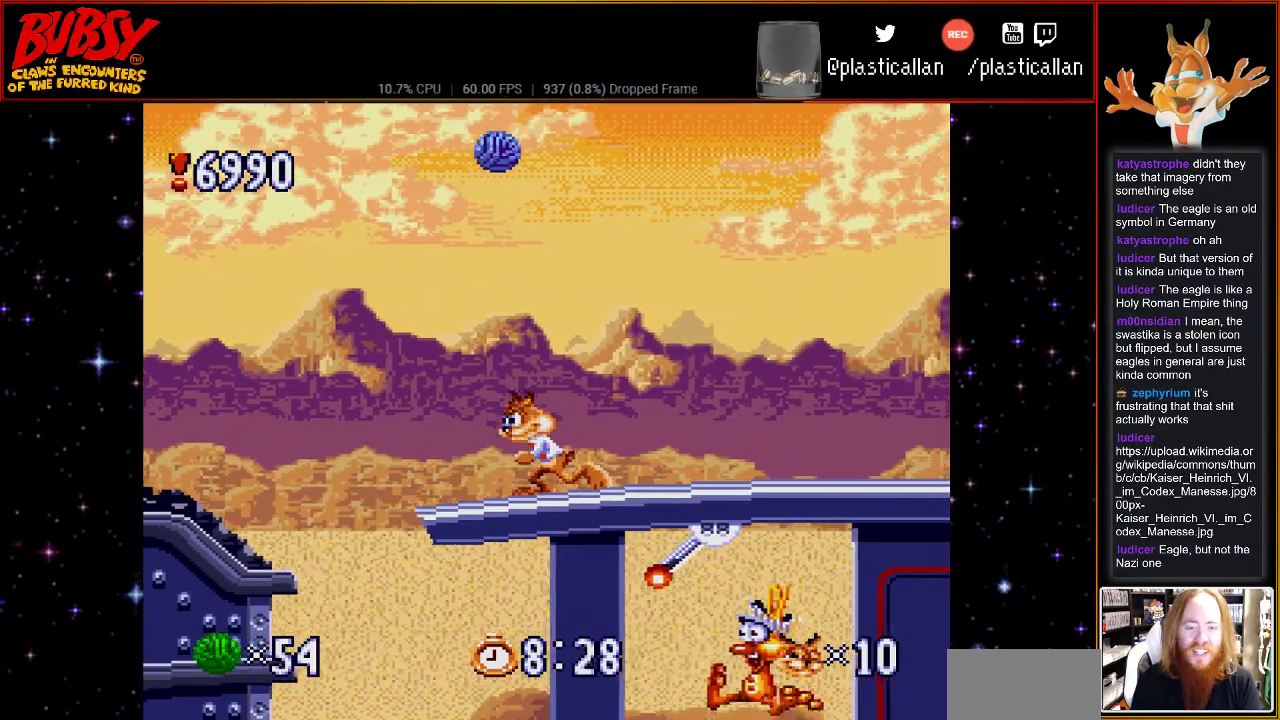
{"buttons": ["DPAD_LEFT"], "events": []}
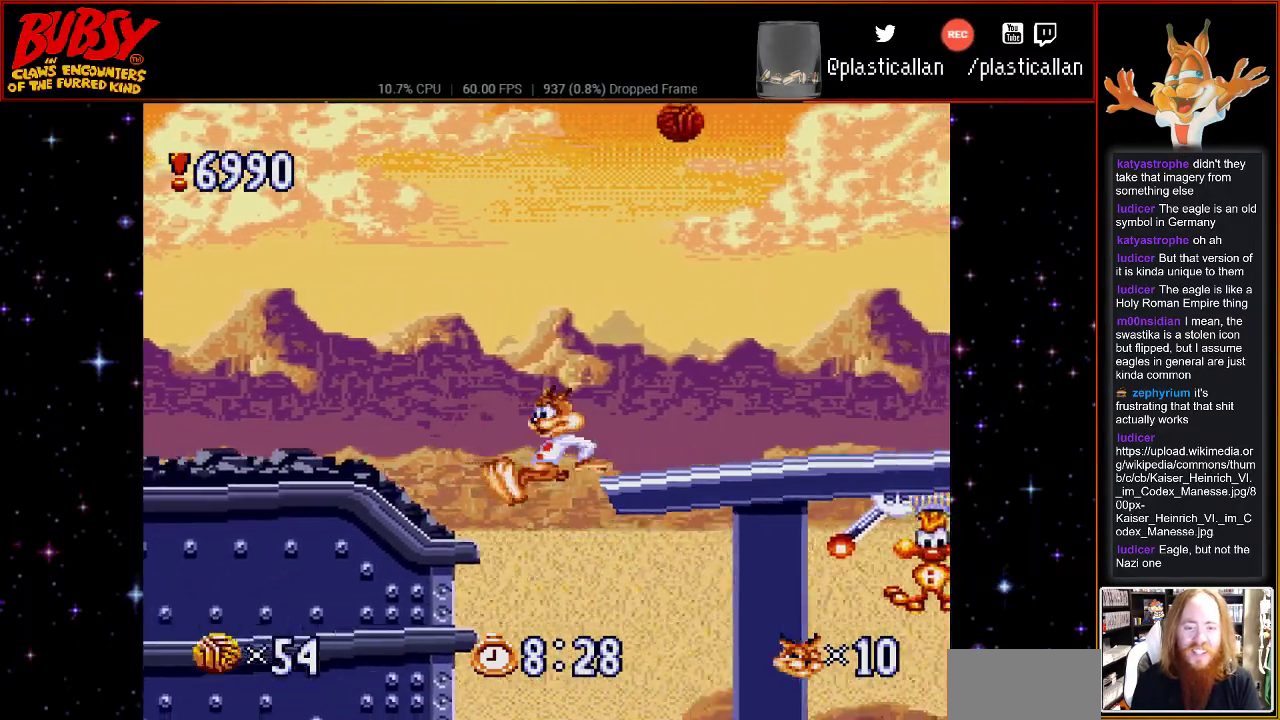
{"buttons": ["DPAD_RIGHT"], "events": [[33, "DPAD_RIGHT", "down"], [400, "DPAD_LEFT", "up"]]}
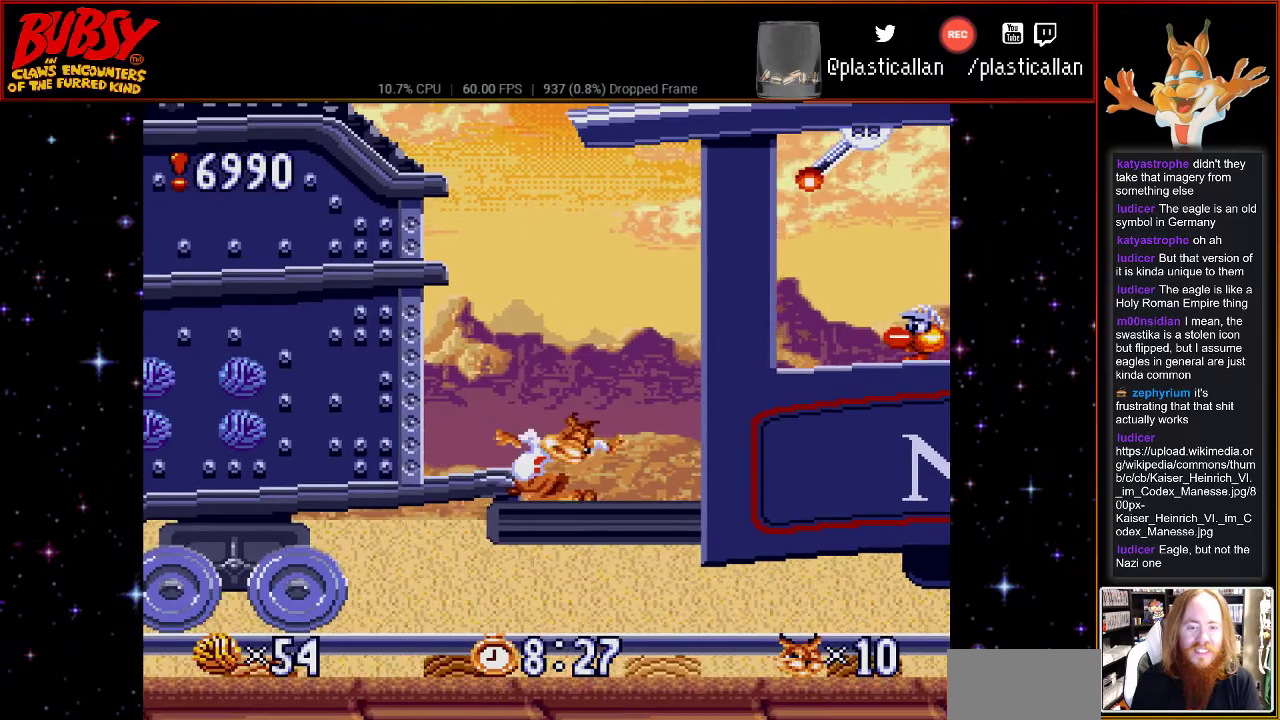
{"buttons": ["DPAD_RIGHT"], "events": []}
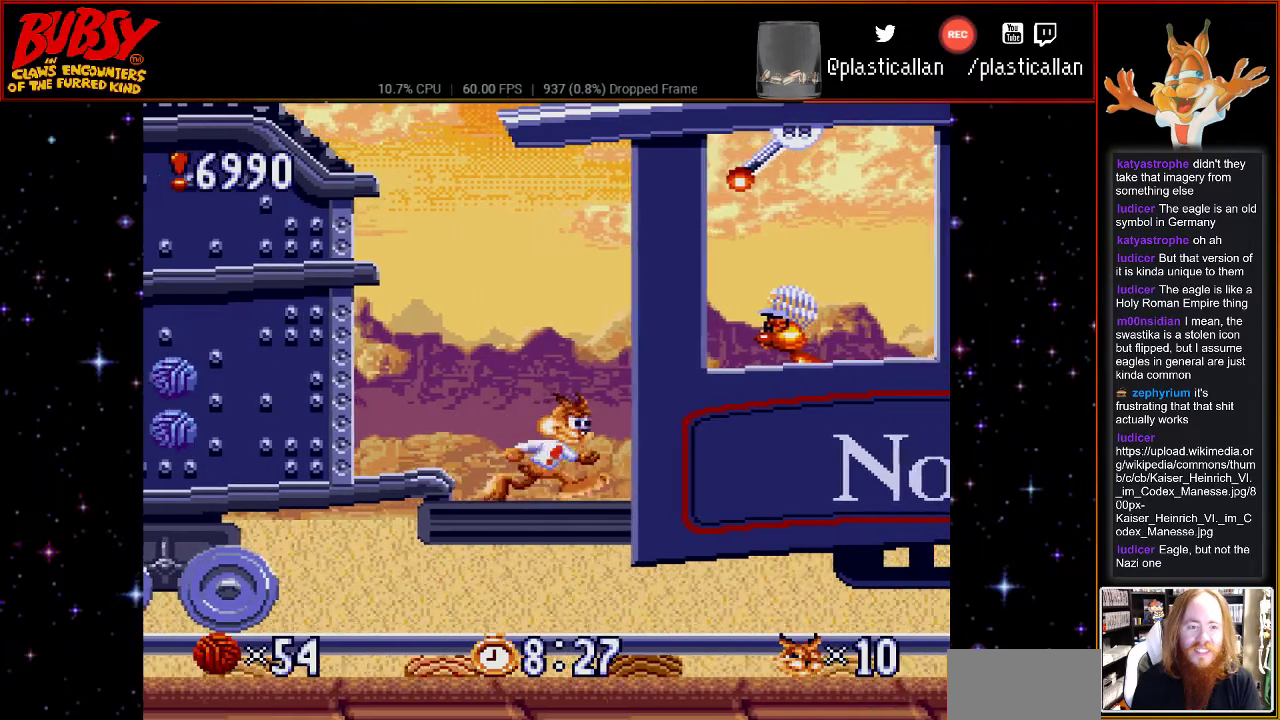
{"buttons": ["B"], "events": [[33, "DPAD_RIGHT", "up"], [150, "DPAD_RIGHT", "down"], [250, "DPAD_RIGHT", "up"], [500, "B", "down"]]}
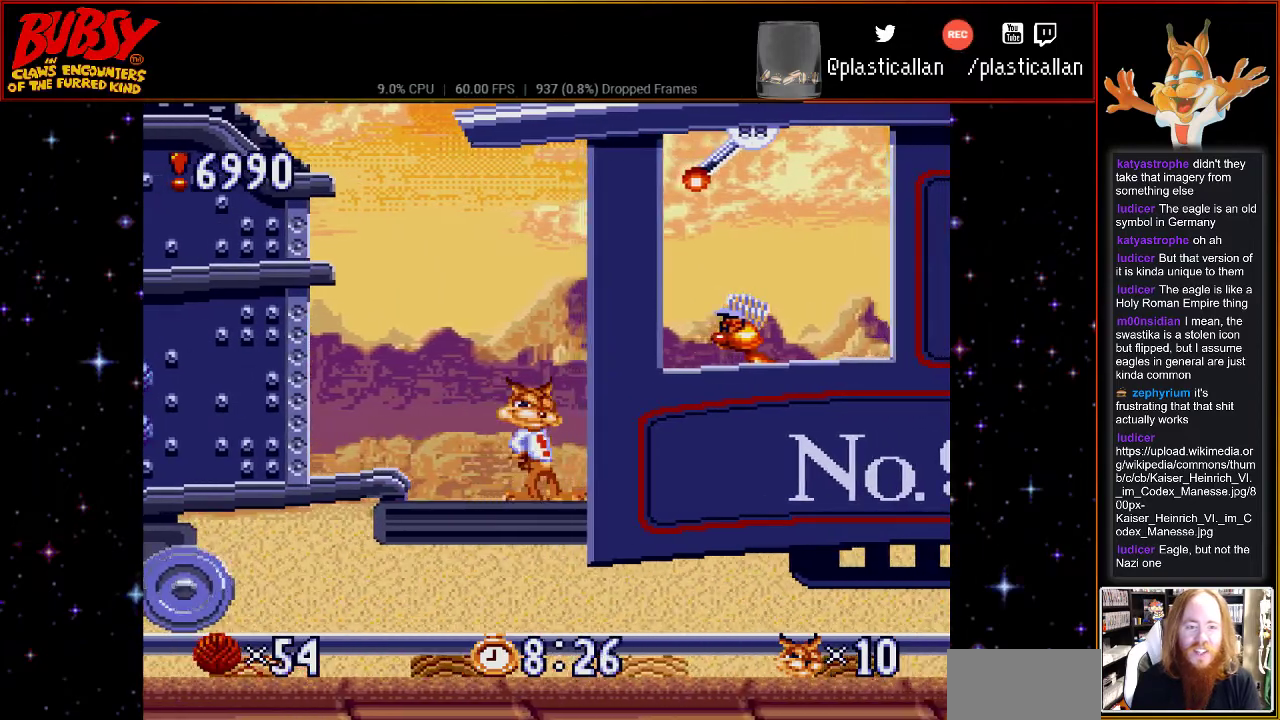
{"buttons": ["B", "DPAD_RIGHT"], "events": [[33, "DPAD_RIGHT", "down"]]}
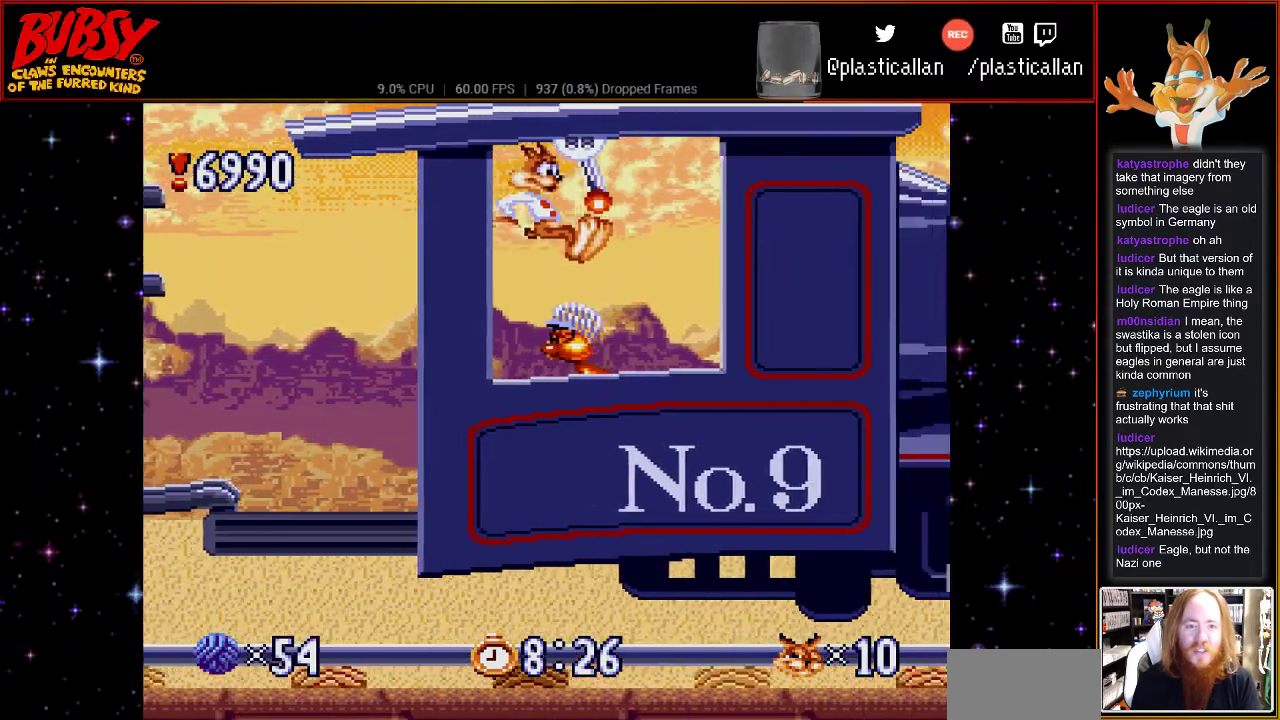
{"buttons": [], "events": [[217, "B", "up"], [217, "DPAD_RIGHT", "up"]]}
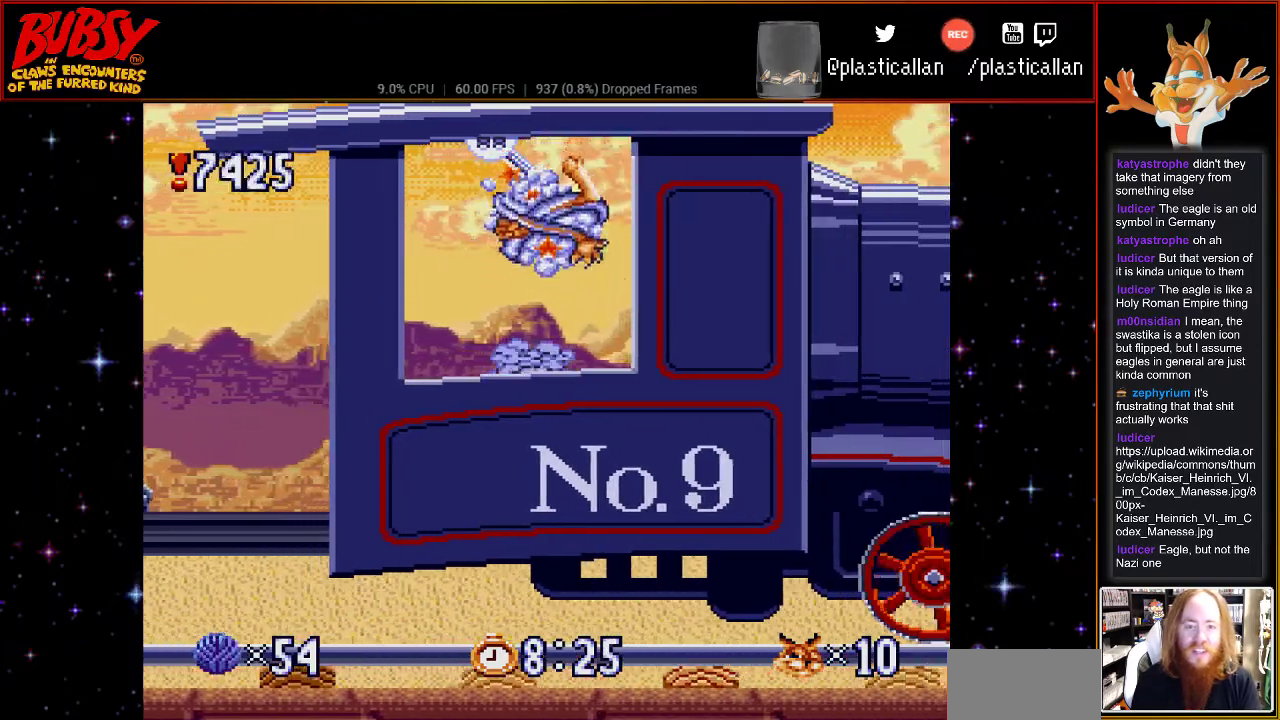
{"buttons": ["DPAD_LEFT"], "events": [[283, "DPAD_LEFT", "down"]]}
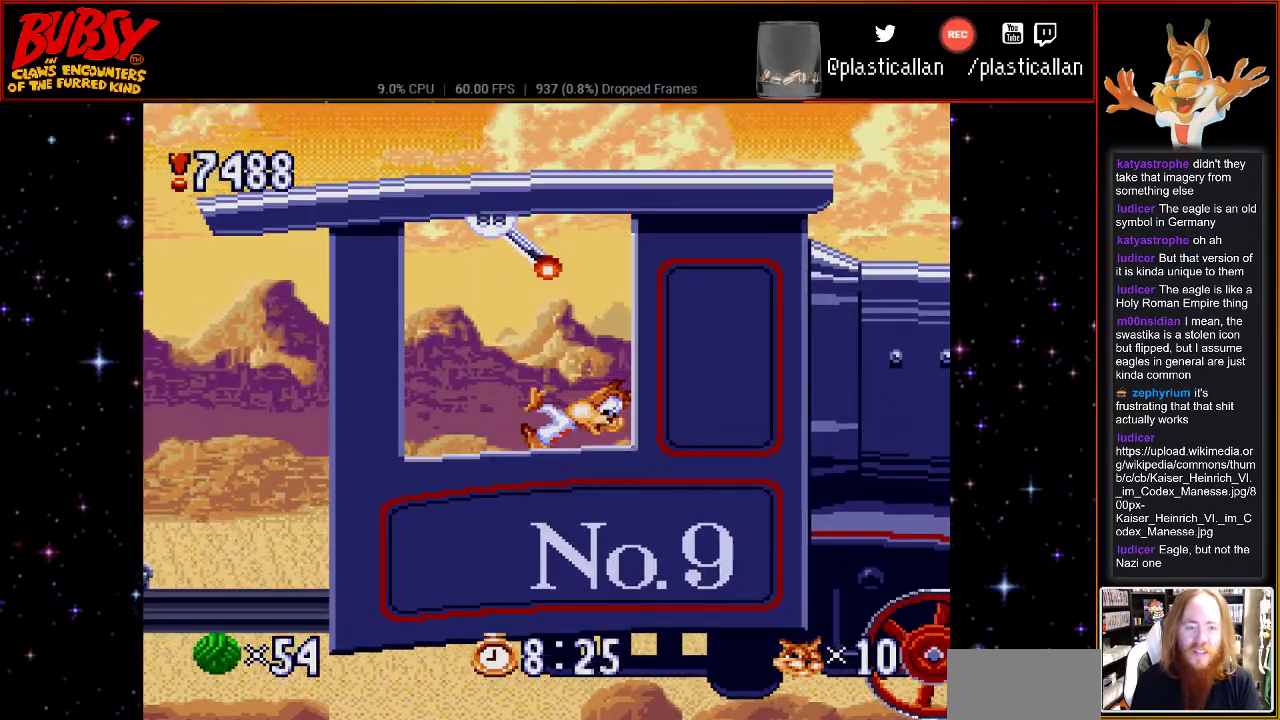
{"buttons": ["DPAD_LEFT"], "events": []}
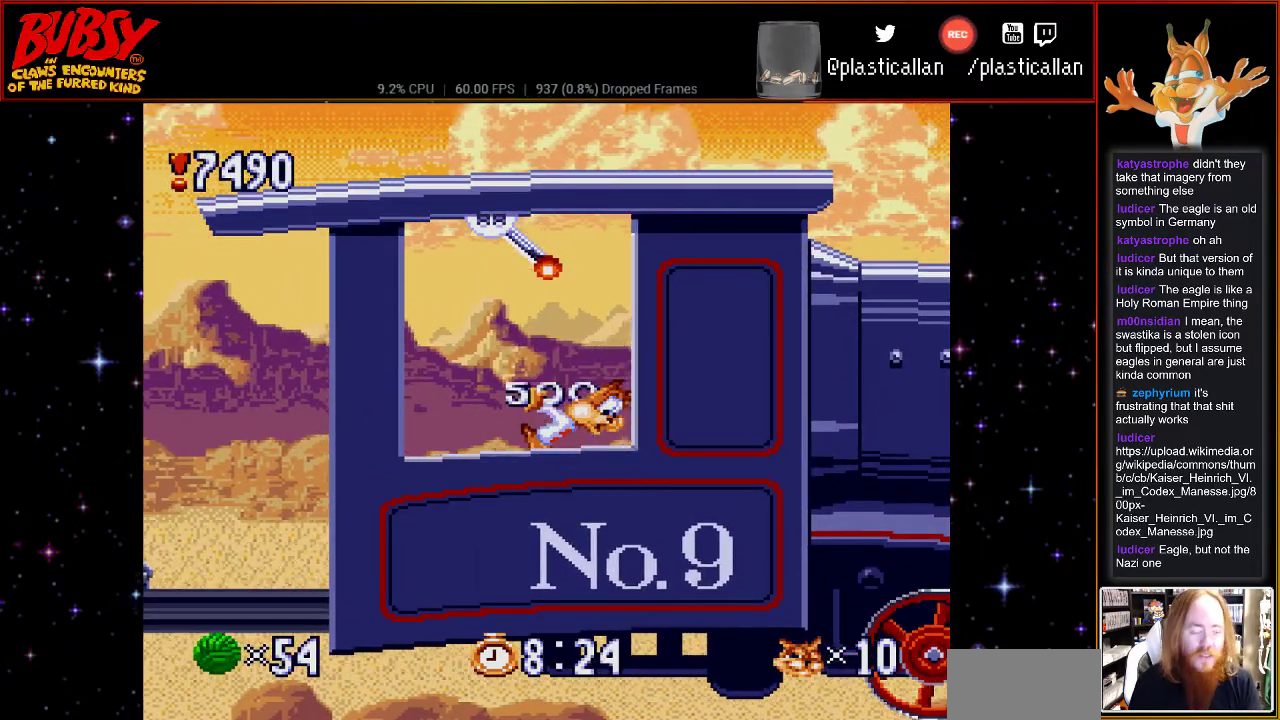
{"buttons": [], "events": [[350, "DPAD_LEFT", "up"]]}